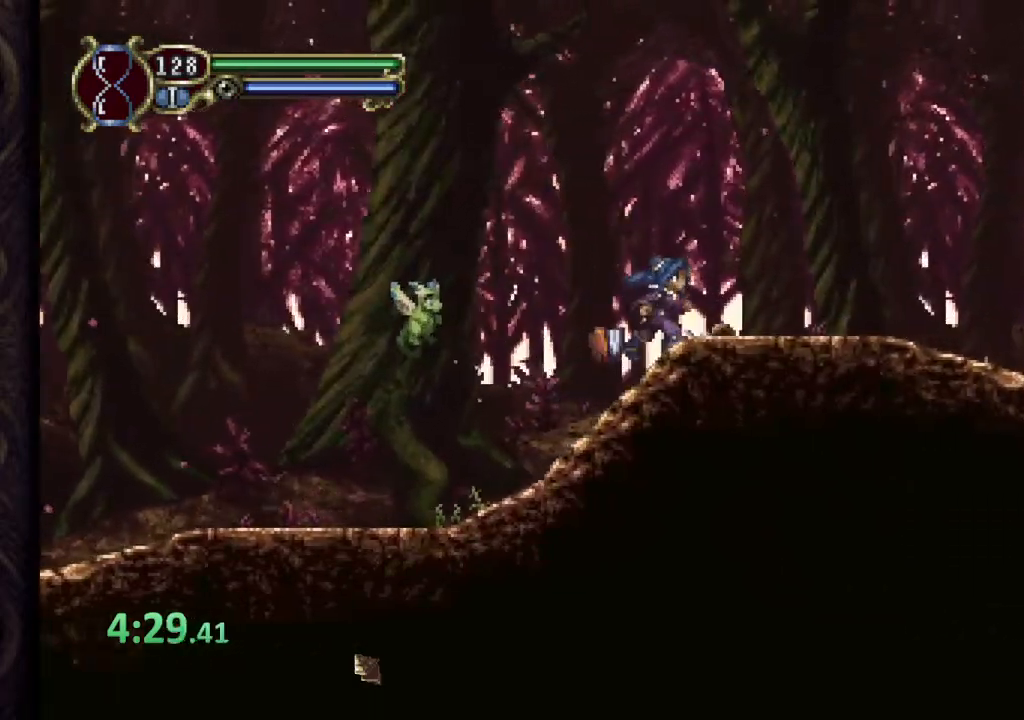
Gameplay with a controller (PlayStation layout); each line is a JSON object with the inputs held at the frame after it (dt_ms = milliseconds from this image to that frame). "events" lists button and stick changes between this image and that frame as [ms after this image, input, new state], when the widget could be followed in between. Not read: L1 R1.
{"dt_ms": 500, "buttons": [], "left_stick": "right", "right_stick": "center", "events": []}
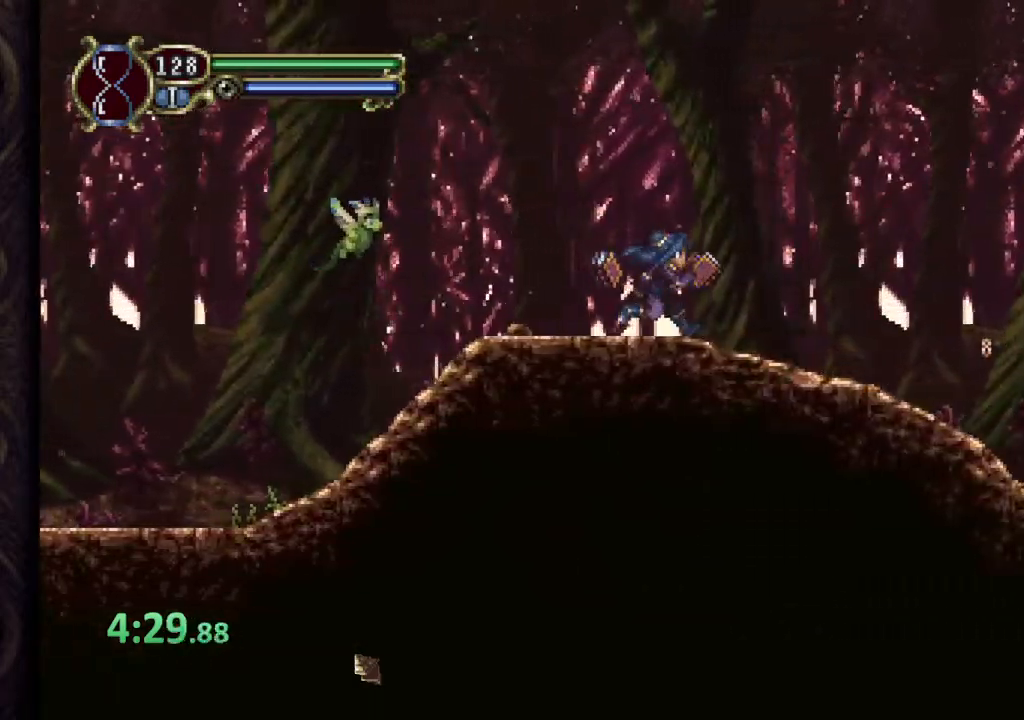
{"dt_ms": 500, "buttons": [], "left_stick": "right", "right_stick": "center", "events": []}
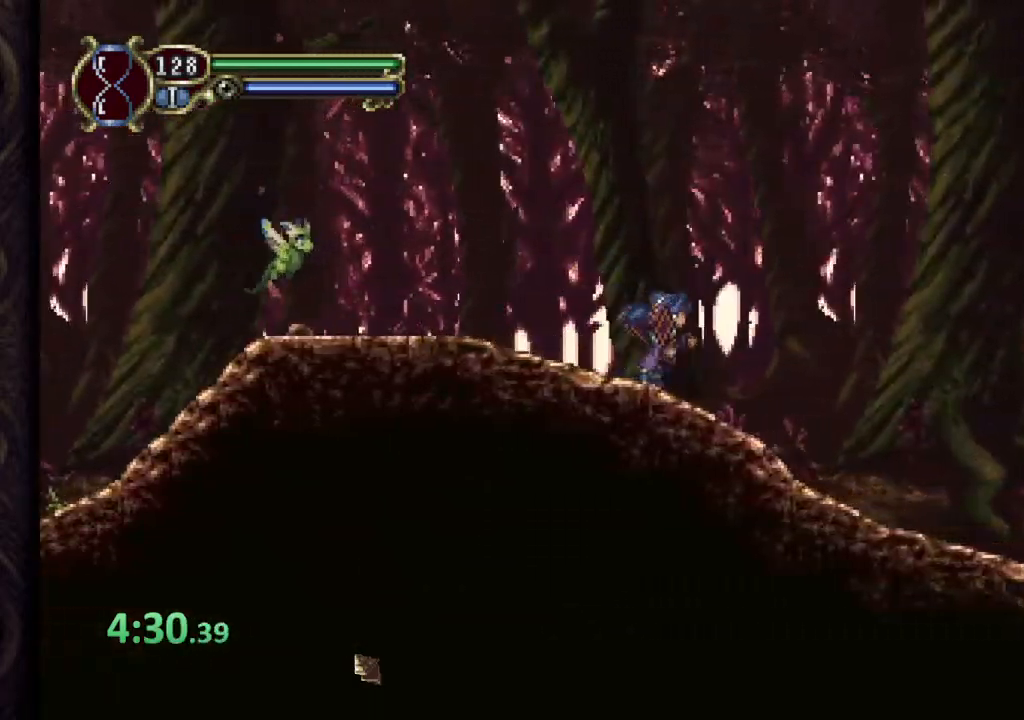
{"dt_ms": 500, "buttons": [], "left_stick": "right", "right_stick": "center", "events": []}
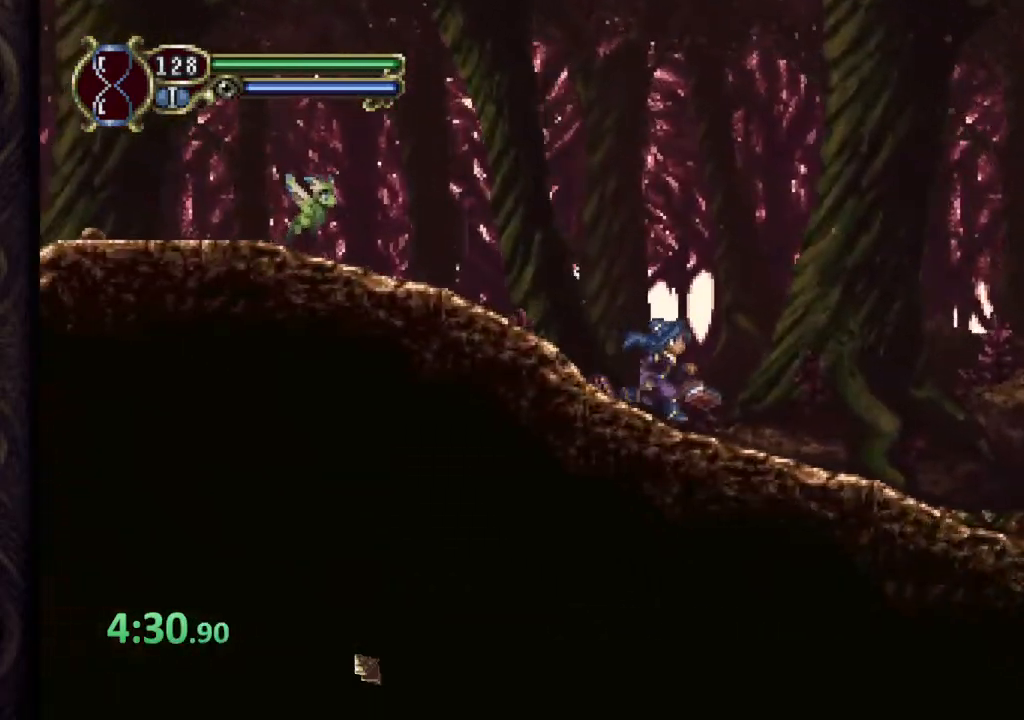
{"dt_ms": 500, "buttons": [], "left_stick": "right", "right_stick": "center", "events": []}
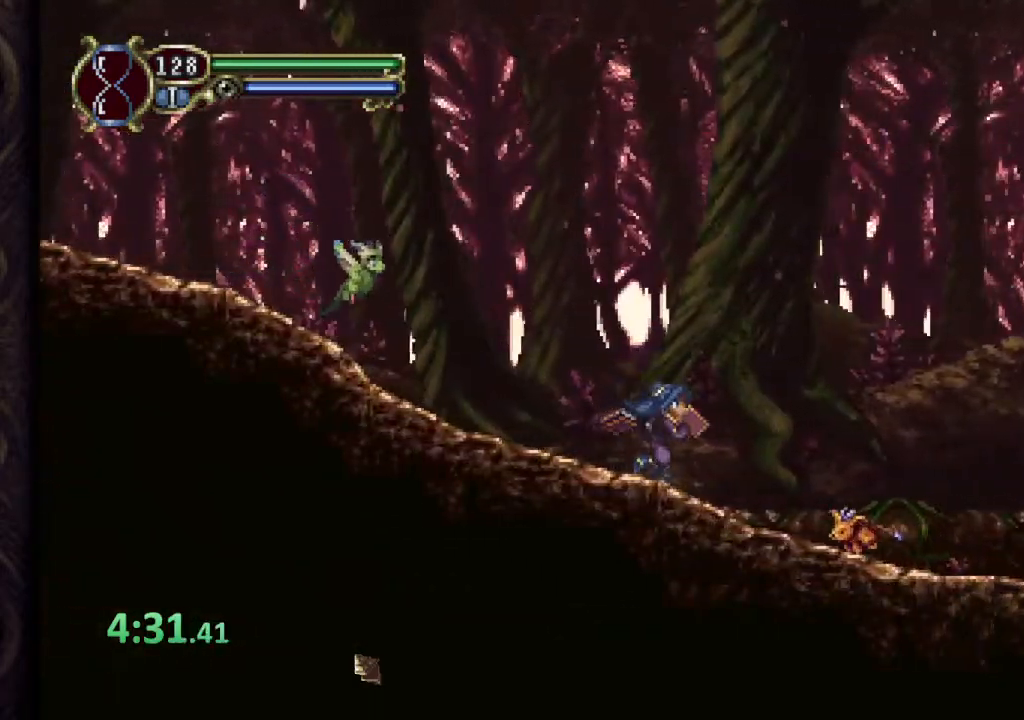
{"dt_ms": 500, "buttons": ["CROSS"], "left_stick": "right", "right_stick": "center", "events": [[167, "CROSS", "down"]]}
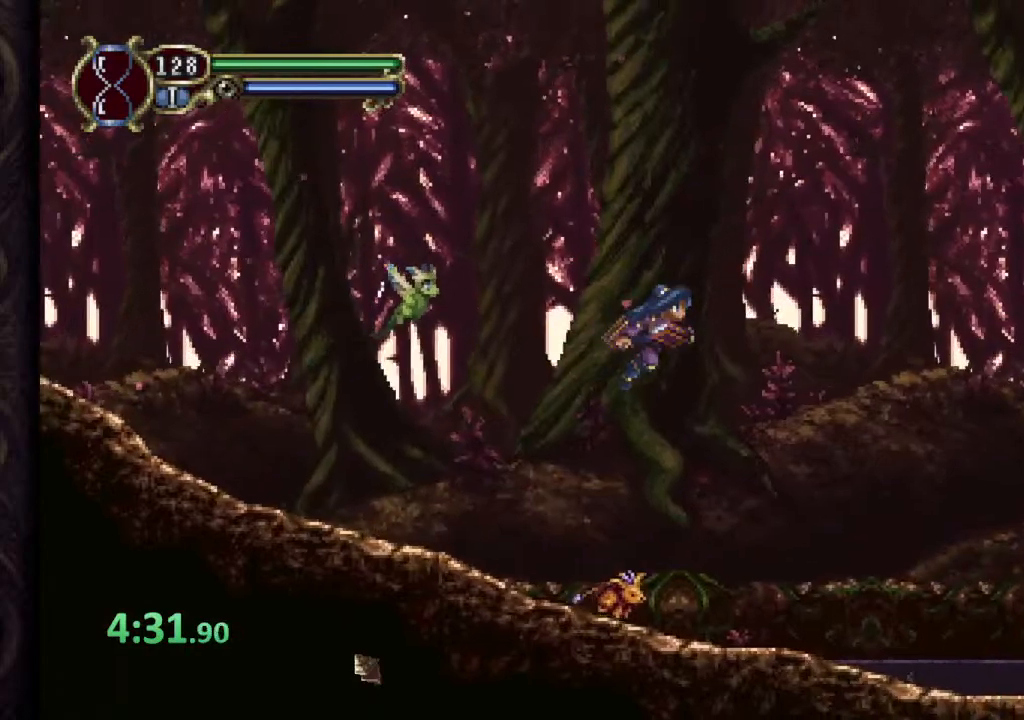
{"dt_ms": 500, "buttons": [], "left_stick": "right", "right_stick": "center", "events": [[167, "CROSS", "up"]]}
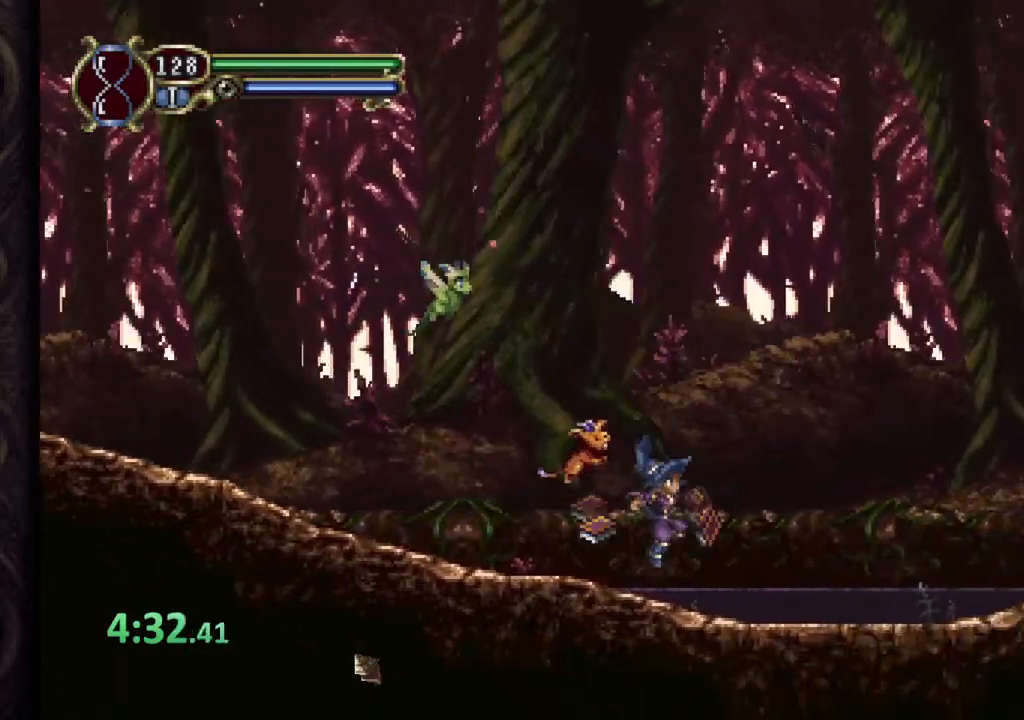
{"dt_ms": 500, "buttons": [], "left_stick": "right", "right_stick": "center", "events": [[117, "CROSS", "down"], [500, "CROSS", "up"]]}
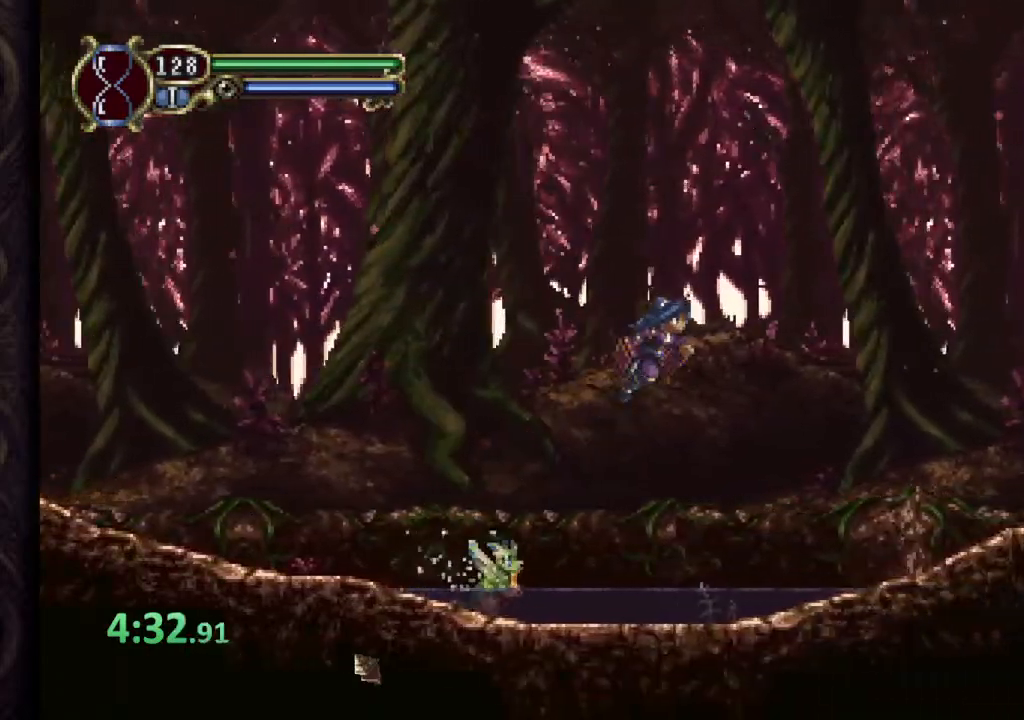
{"dt_ms": 500, "buttons": [], "left_stick": "center", "right_stick": "center", "events": [[250, "SQUARE", "down"], [267, "left_stick", "up-right"], [300, "SQUARE", "up"], [333, "left_stick", "center"], [383, "SQUARE", "down"], [450, "SQUARE", "up"]]}
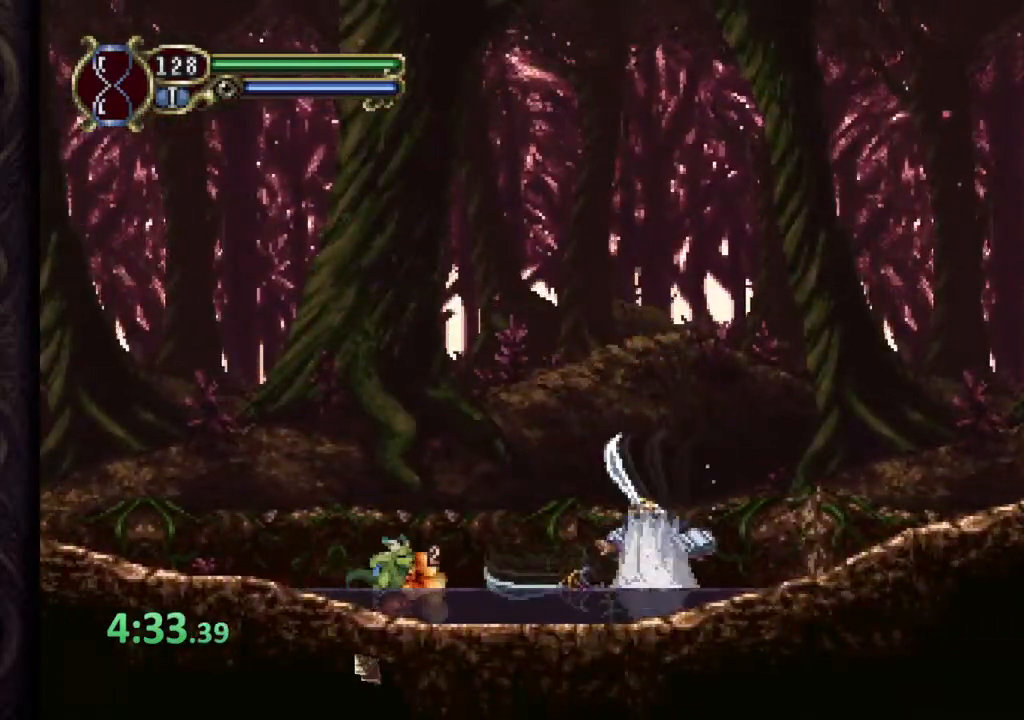
{"dt_ms": 500, "buttons": [], "left_stick": "right", "right_stick": "center", "events": [[83, "left_stick", "up-right"], [317, "left_stick", "right"]]}
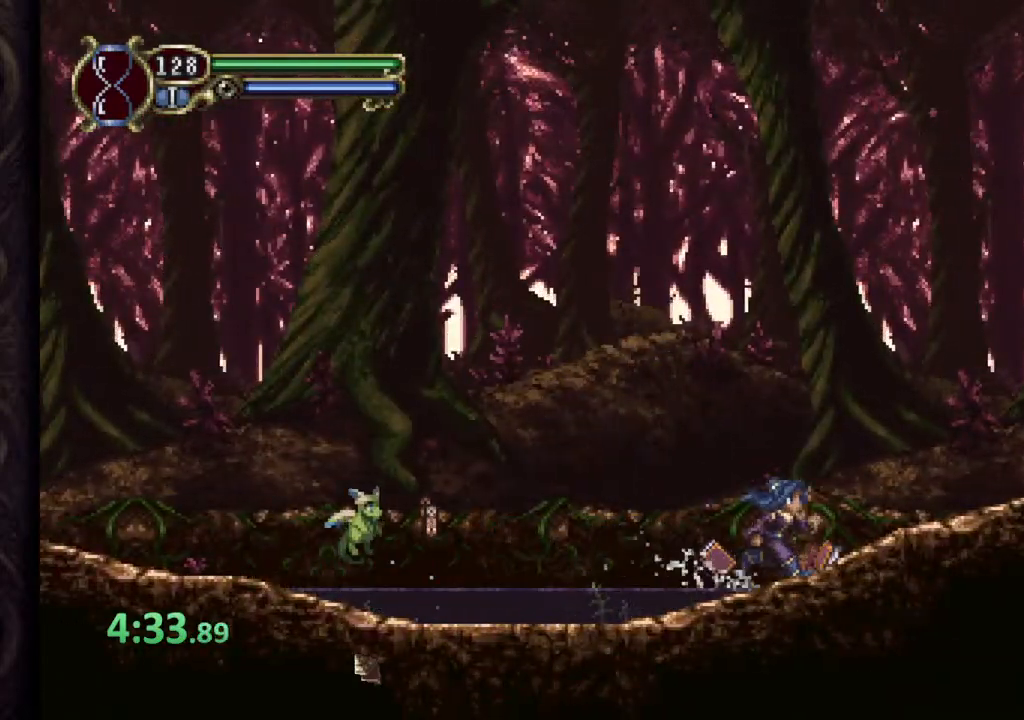
{"dt_ms": 500, "buttons": [], "left_stick": "right", "right_stick": "center", "events": []}
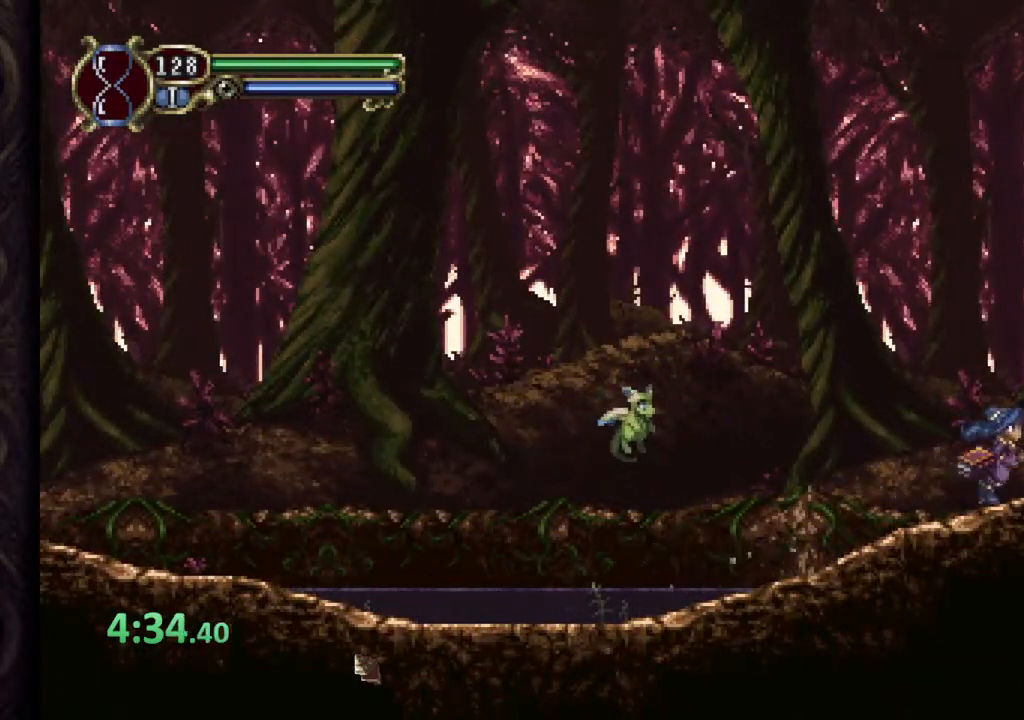
{"dt_ms": 500, "buttons": [], "left_stick": "right", "right_stick": "center", "events": []}
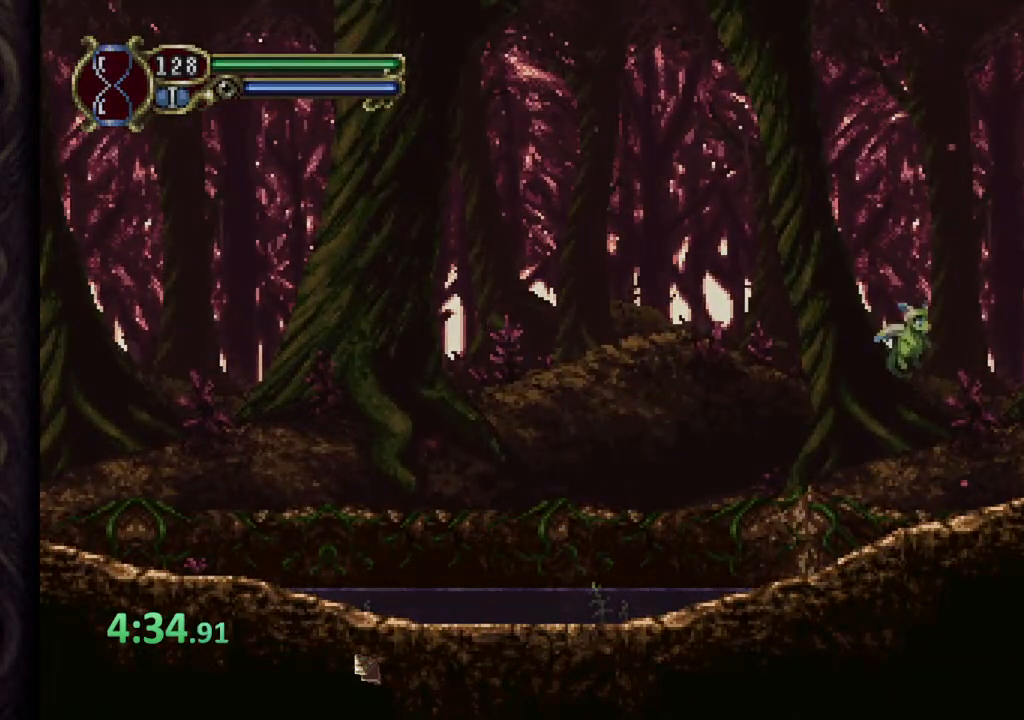
{"dt_ms": 500, "buttons": [], "left_stick": "right", "right_stick": "center", "events": [[250, "CROSS", "down"], [283, "SQUARE", "down"], [317, "CROSS", "up"], [333, "SQUARE", "up"], [383, "SQUARE", "down"], [450, "SQUARE", "up"]]}
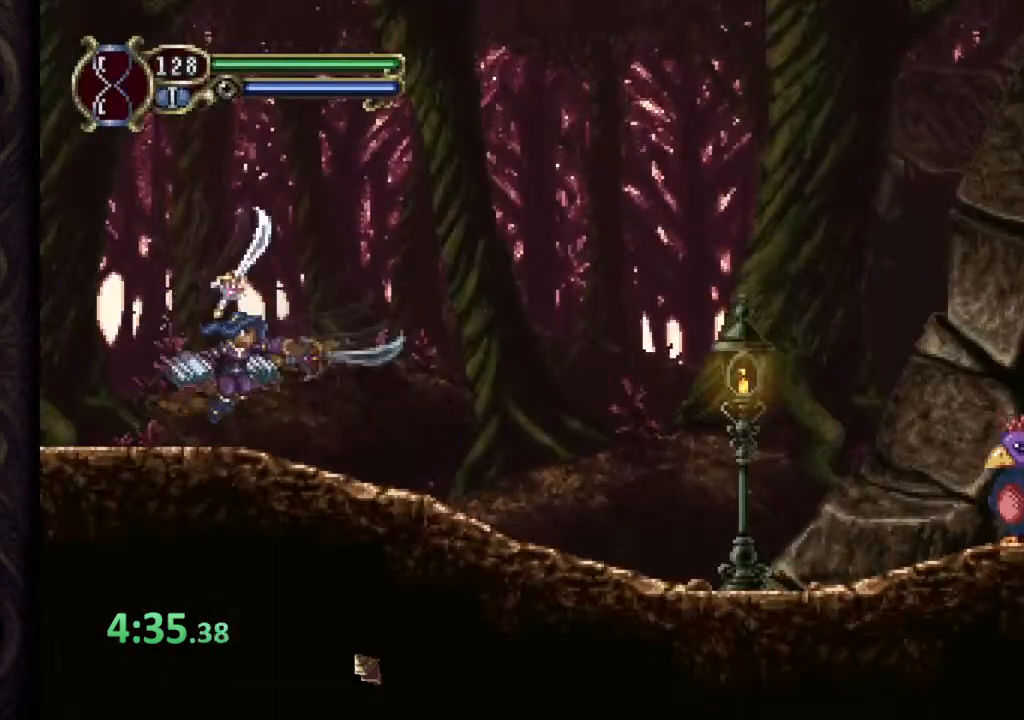
{"dt_ms": 500, "buttons": [], "left_stick": "right", "right_stick": "center", "events": [[167, "R2", "down"], [283, "R2", "up"]]}
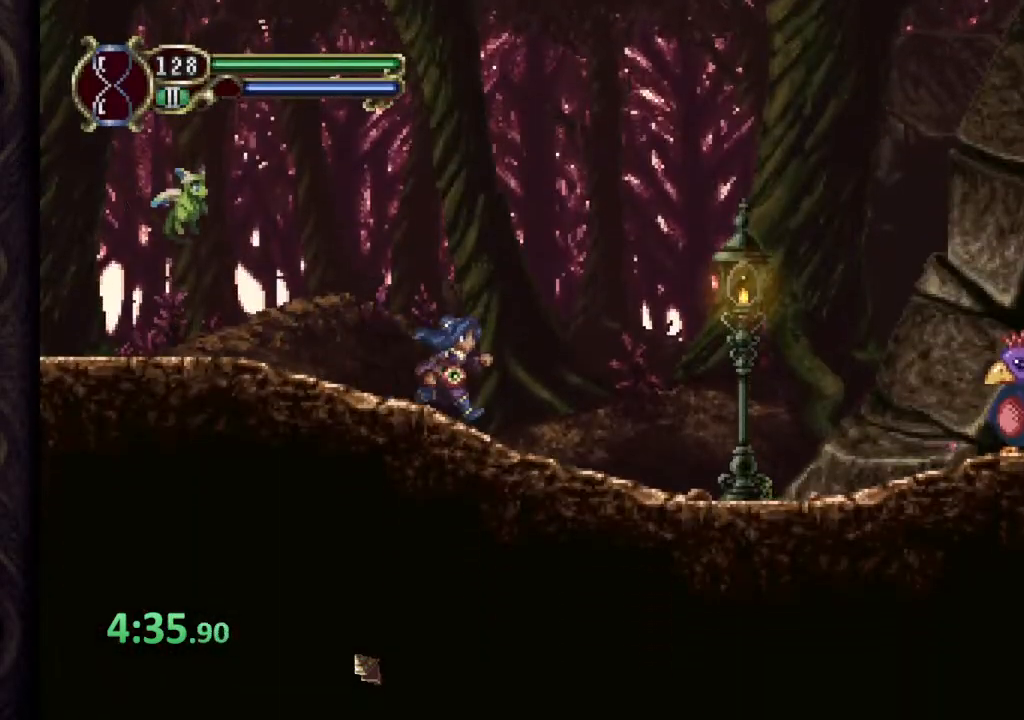
{"dt_ms": 500, "buttons": [], "left_stick": "right", "right_stick": "center", "events": []}
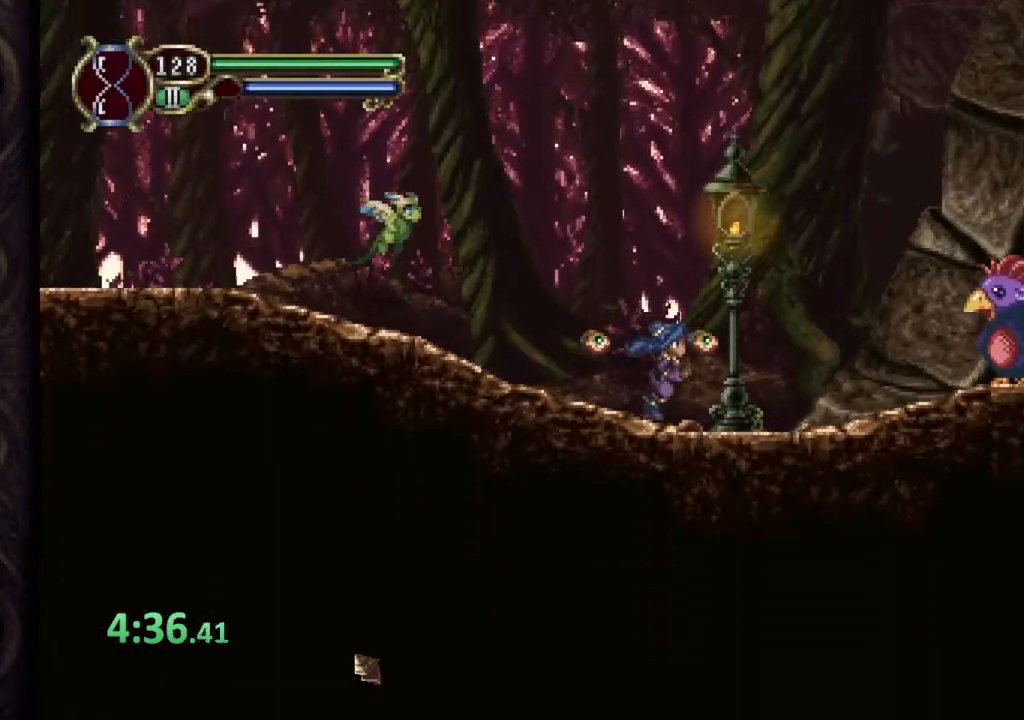
{"dt_ms": 500, "buttons": [], "left_stick": "right", "right_stick": "center", "events": [[50, "CROSS", "down"], [100, "SQUARE", "down"], [133, "CROSS", "up"], [150, "SQUARE", "up"], [183, "SQUARE", "down"], [267, "SQUARE", "up"]]}
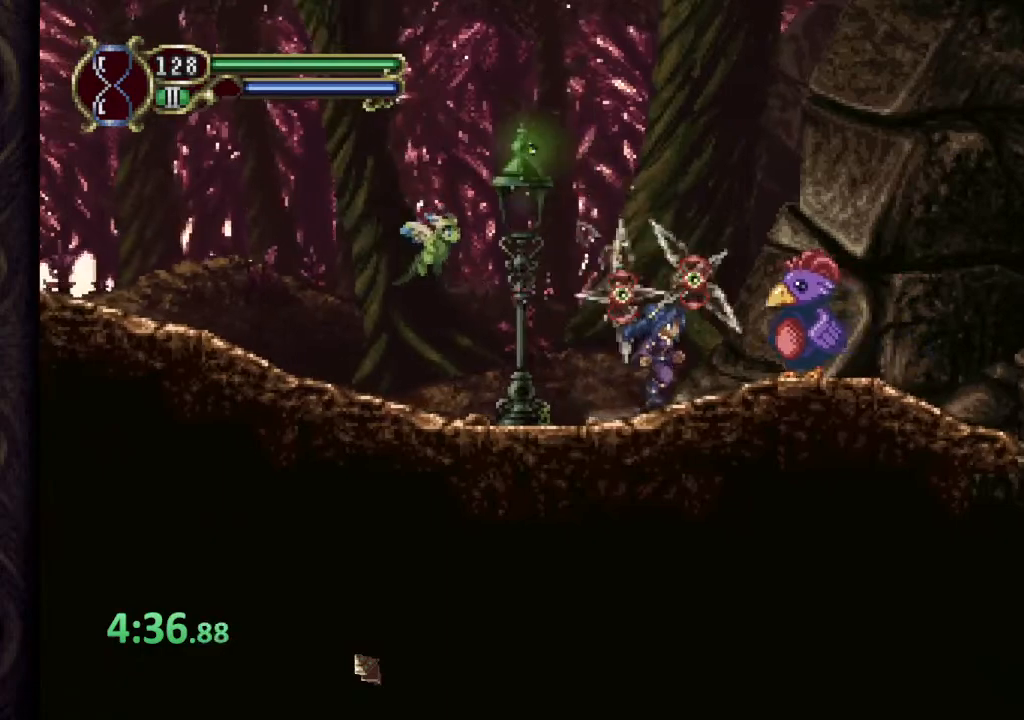
{"dt_ms": 1000, "buttons": [], "left_stick": "center", "right_stick": "center"}
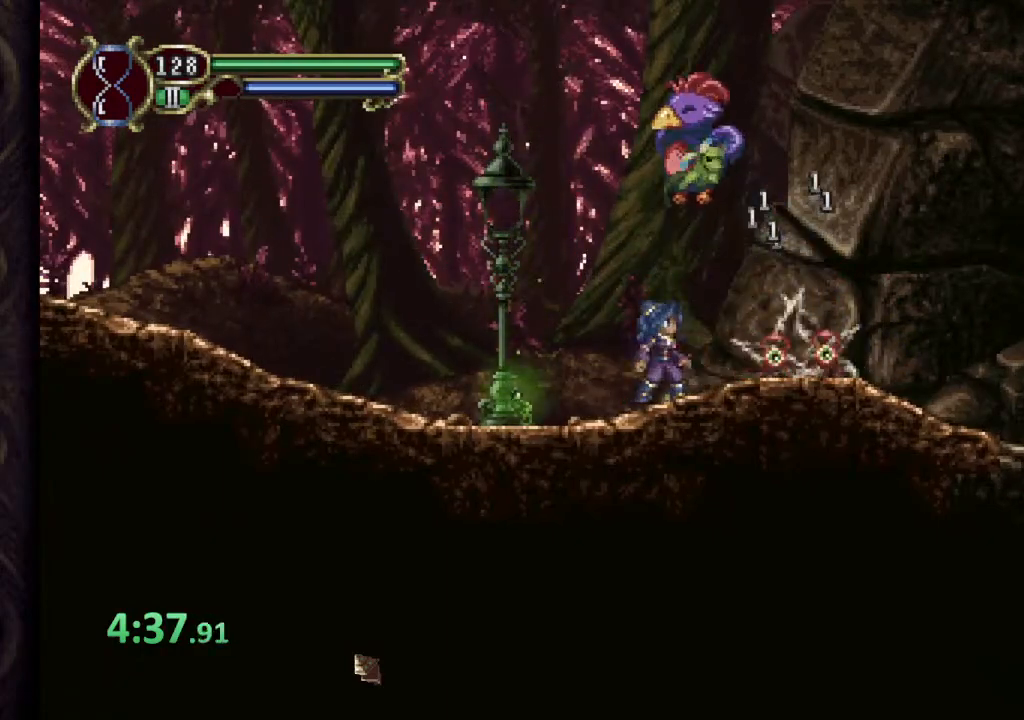
{"dt_ms": 500, "buttons": [], "left_stick": "center", "right_stick": "center", "events": []}
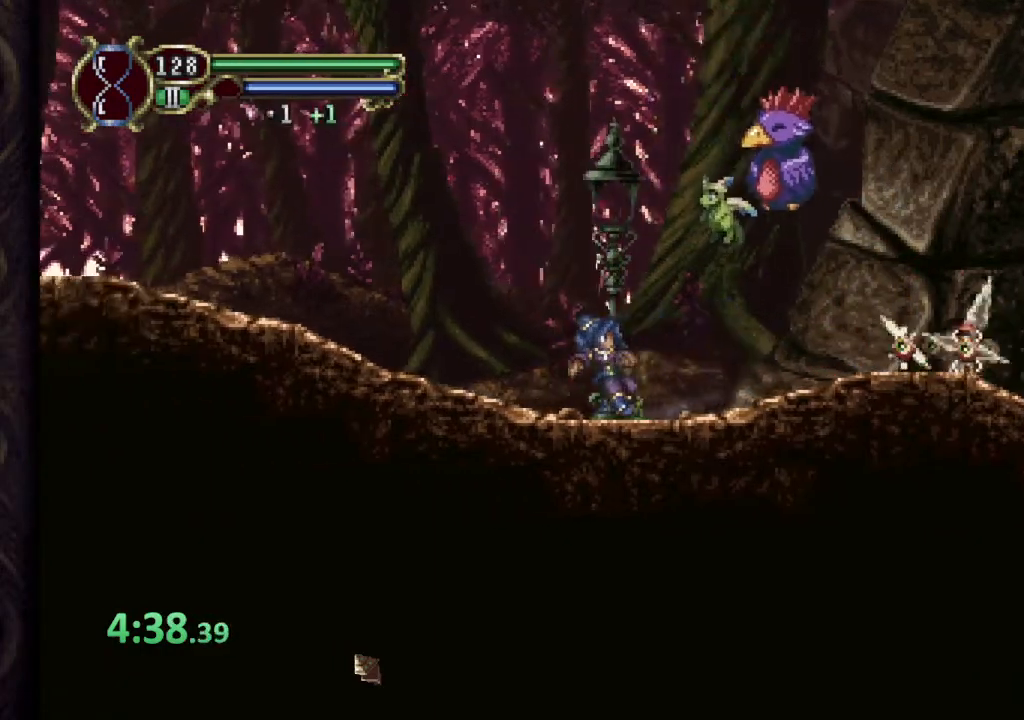
{"dt_ms": 500, "buttons": [], "left_stick": "center", "right_stick": "center", "events": [[67, "L2", "down"], [117, "R2", "down"], [167, "SQUARE", "down"], [183, "L2", "up"], [217, "SQUARE", "up"], [233, "R2", "up"], [267, "SQUARE", "down"], [333, "SQUARE", "up"]]}
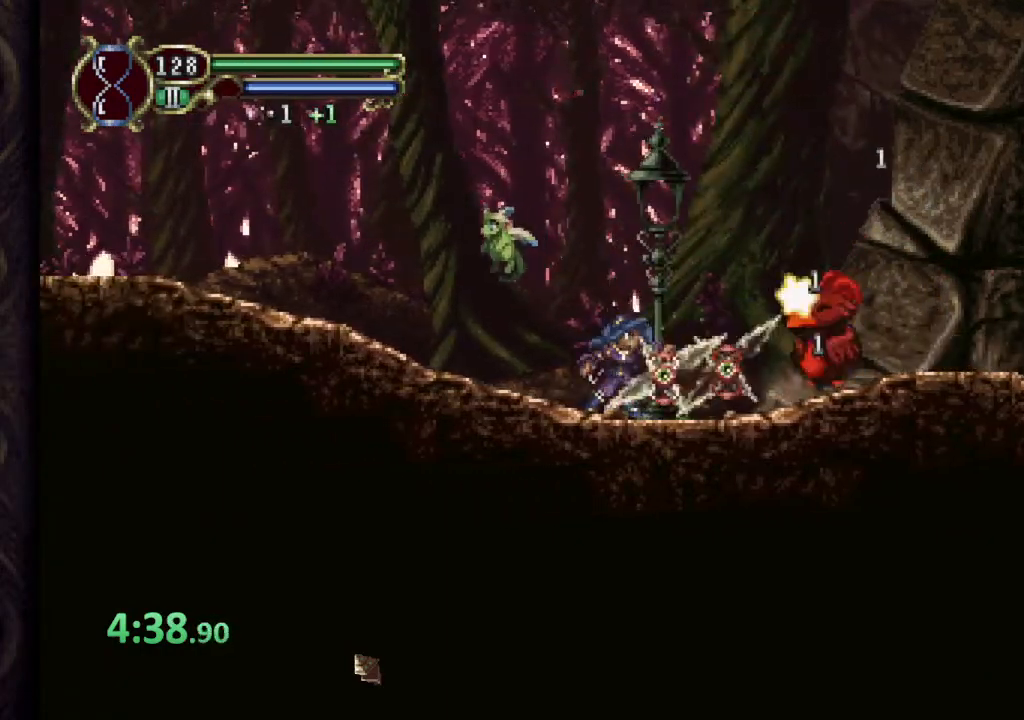
{"dt_ms": 500, "buttons": [], "left_stick": "center", "right_stick": "center", "events": [[183, "L2", "down"], [217, "R2", "down"], [267, "SQUARE", "down"], [317, "L2", "up"], [317, "SQUARE", "up"], [333, "R2", "up"], [367, "SQUARE", "down"], [417, "SQUARE", "up"]]}
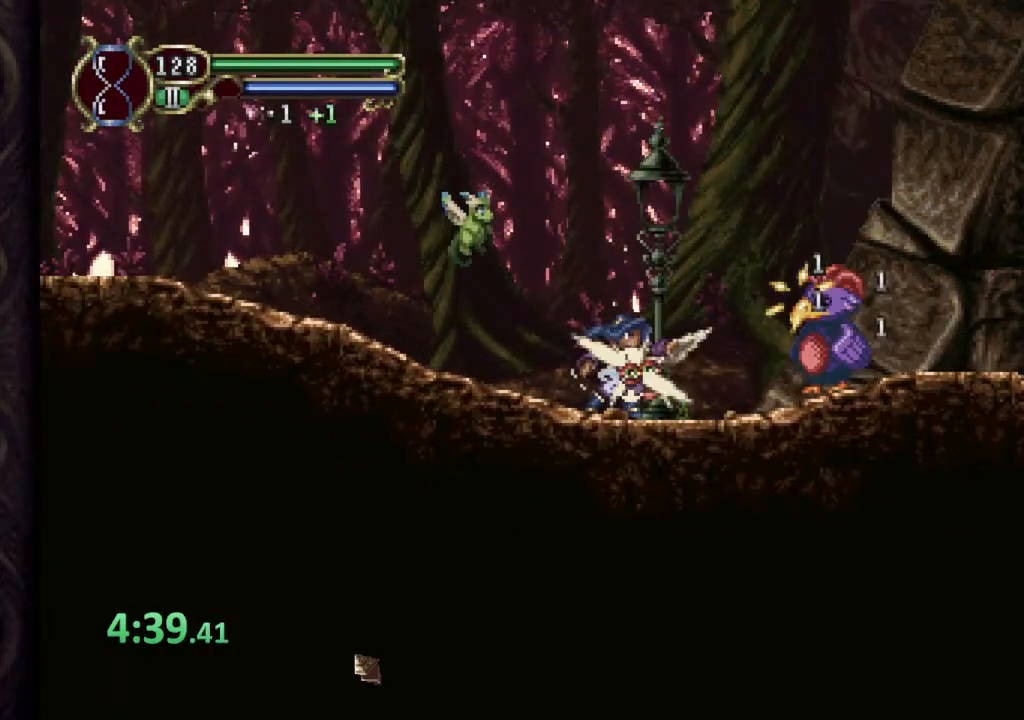
{"dt_ms": 500, "buttons": [], "left_stick": "center", "right_stick": "center", "events": [[250, "L2", "down"], [283, "R2", "down"], [333, "SQUARE", "down"], [367, "L2", "up"], [383, "SQUARE", "up"], [400, "R2", "up"], [417, "SQUARE", "down"], [483, "SQUARE", "up"]]}
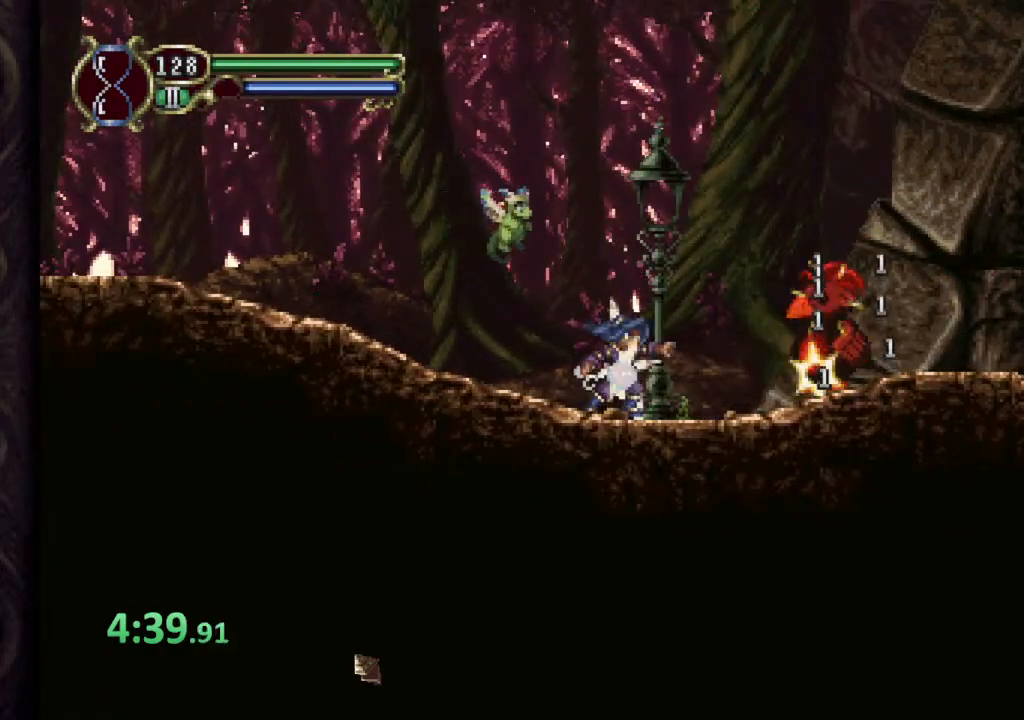
{"dt_ms": 500, "buttons": ["SQUARE"], "left_stick": "center", "right_stick": "center", "events": [[283, "L2", "down"], [333, "R2", "down"], [367, "SQUARE", "down"], [417, "L2", "up"], [417, "SQUARE", "up"], [450, "R2", "up"], [467, "SQUARE", "down"]]}
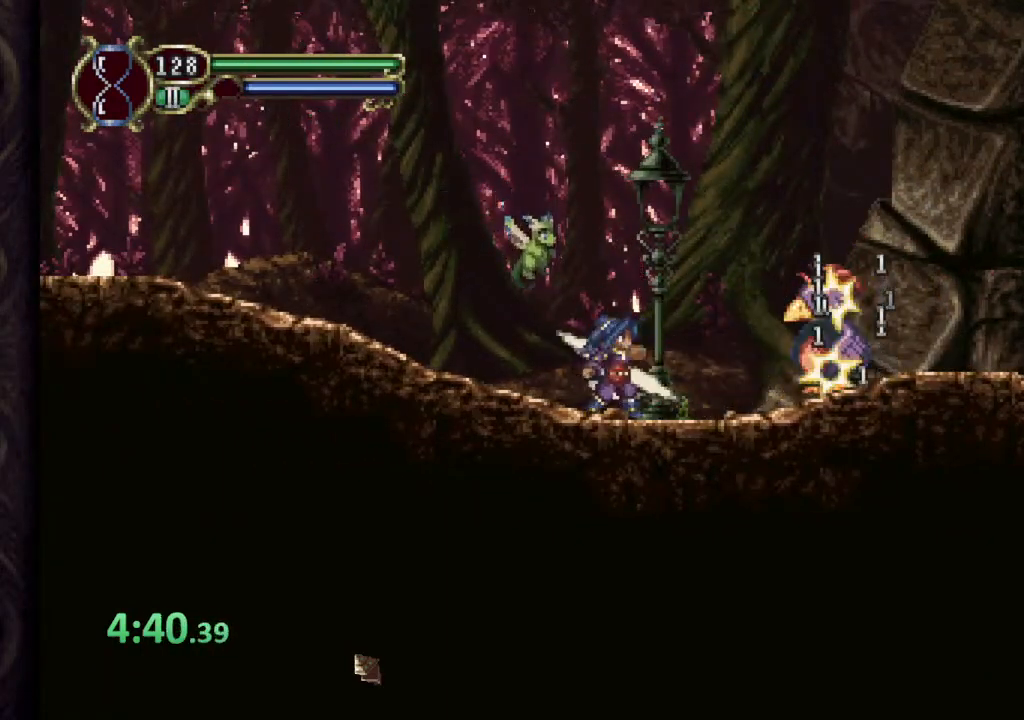
{"dt_ms": 500, "buttons": [], "left_stick": "right", "right_stick": "center", "events": [[17, "SQUARE", "up"], [417, "left_stick", "right"]]}
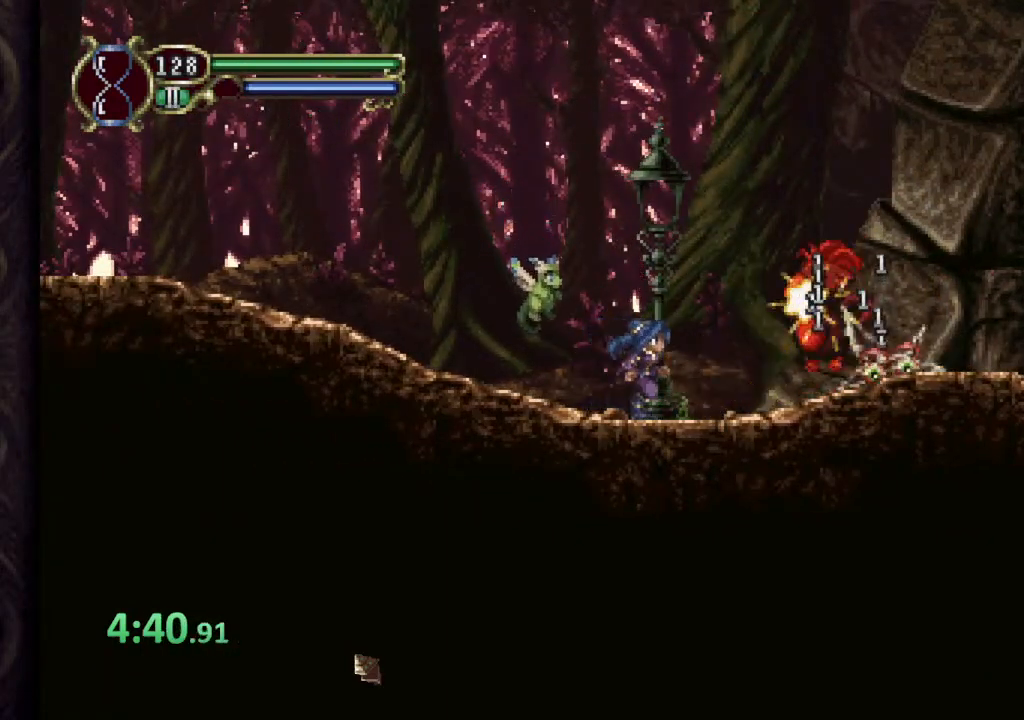
{"dt_ms": 500, "buttons": [], "left_stick": "center", "right_stick": "center", "events": [[83, "left_stick", "center"], [167, "L2", "down"], [217, "R2", "down"], [267, "SQUARE", "down"], [283, "L2", "up"], [333, "R2", "up"], [333, "SQUARE", "up"], [400, "SQUARE", "down"], [450, "SQUARE", "up"]]}
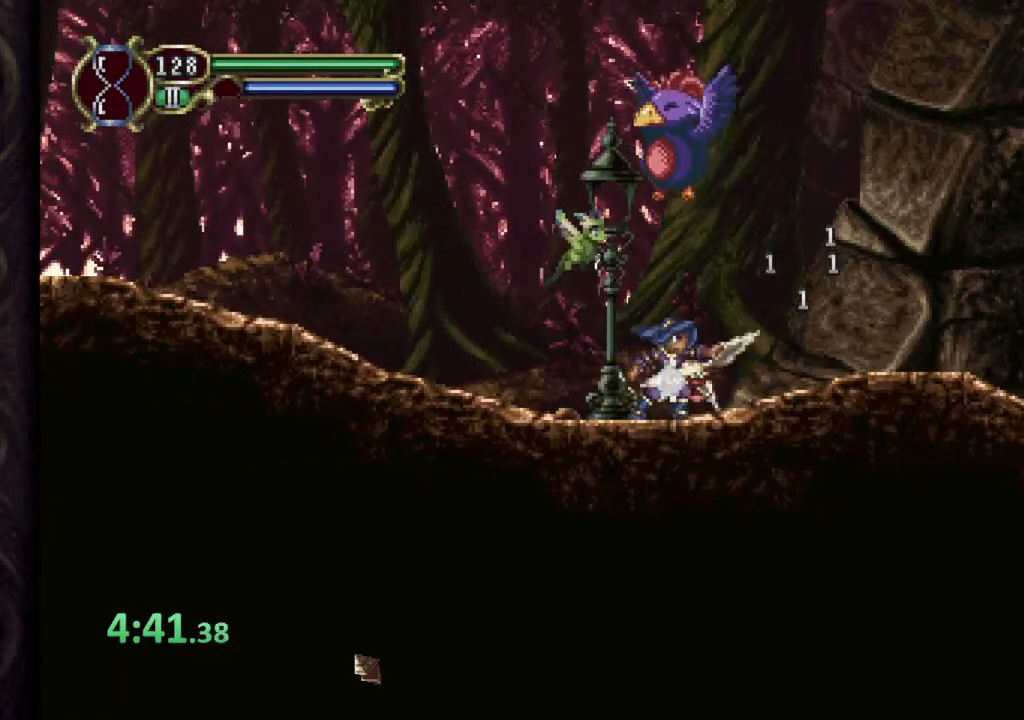
{"dt_ms": 500, "buttons": [], "left_stick": "center", "right_stick": "center", "events": []}
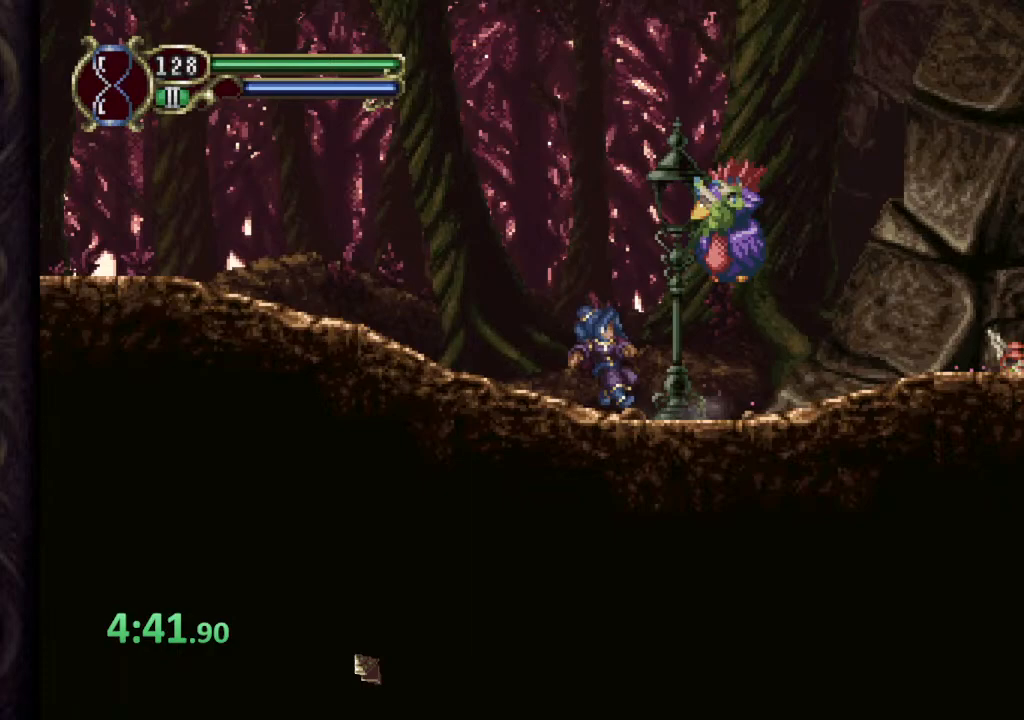
{"dt_ms": 500, "buttons": [], "left_stick": "center", "right_stick": "center", "events": [[50, "L2", "down"], [83, "R2", "down"], [117, "SQUARE", "down"], [133, "L2", "up"], [167, "SQUARE", "up"], [183, "R2", "up"], [250, "SQUARE", "down"], [300, "SQUARE", "up"]]}
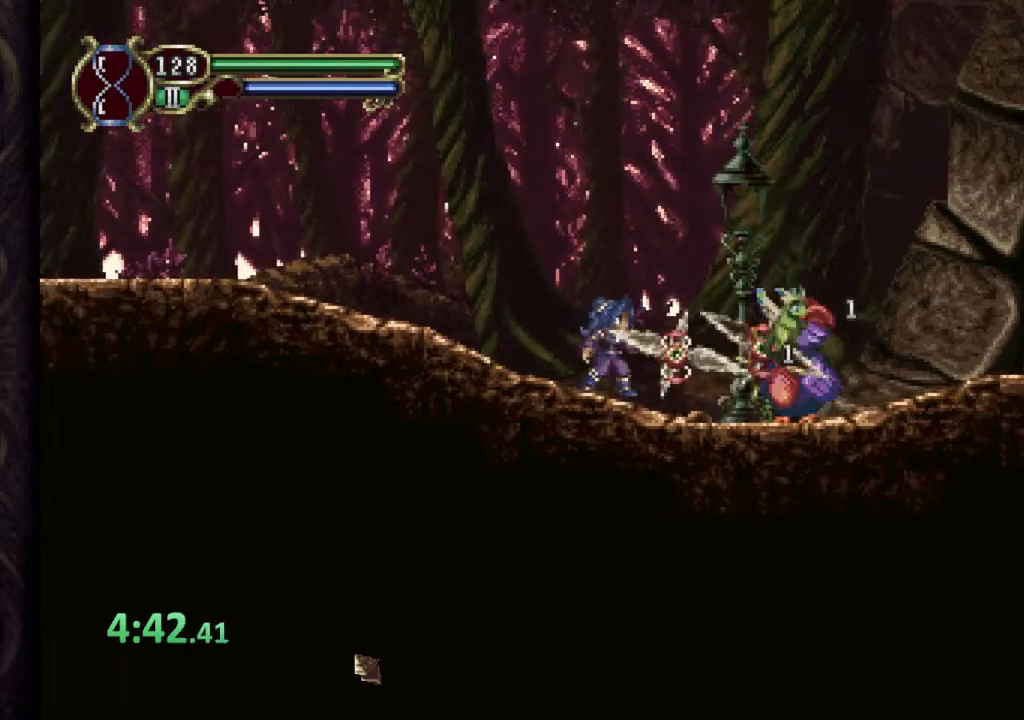
{"dt_ms": 500, "buttons": [], "left_stick": "center", "right_stick": "center", "events": [[150, "L2", "down"], [150, "R2", "down"], [200, "SQUARE", "down"], [250, "L2", "up"], [250, "SQUARE", "up"], [267, "R2", "up"], [300, "SQUARE", "down"], [350, "SQUARE", "up"]]}
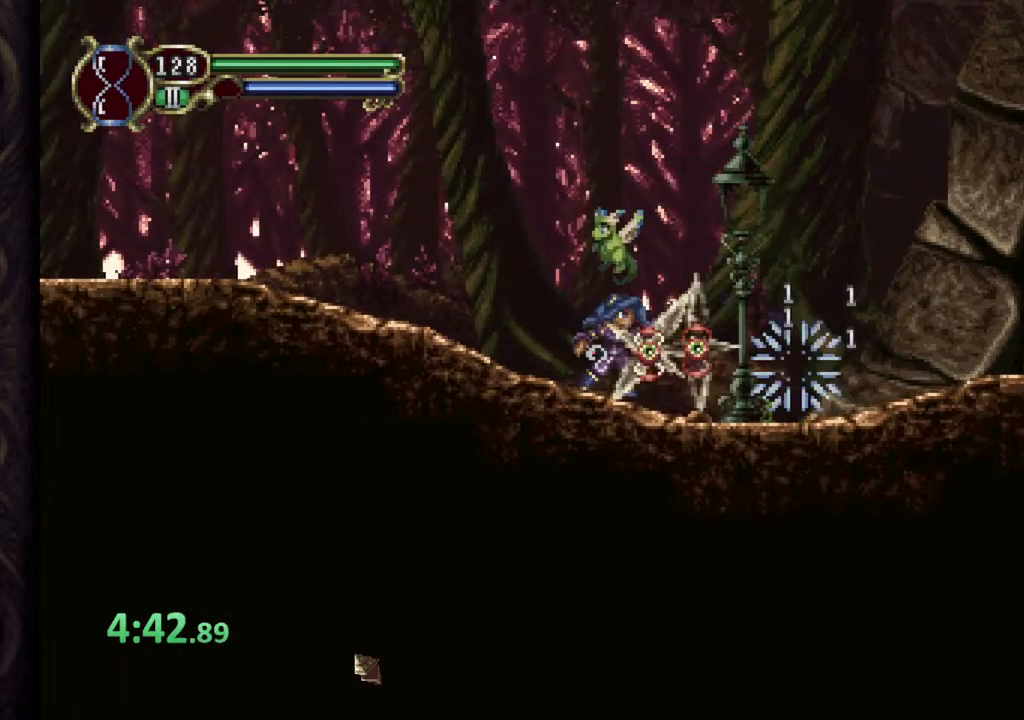
{"dt_ms": 500, "buttons": [], "left_stick": "right", "right_stick": "center", "events": [[183, "L2", "down"], [250, "R2", "down"], [267, "SQUARE", "down"], [300, "L2", "up"], [333, "R2", "up"], [333, "SQUARE", "up"], [467, "left_stick", "right"]]}
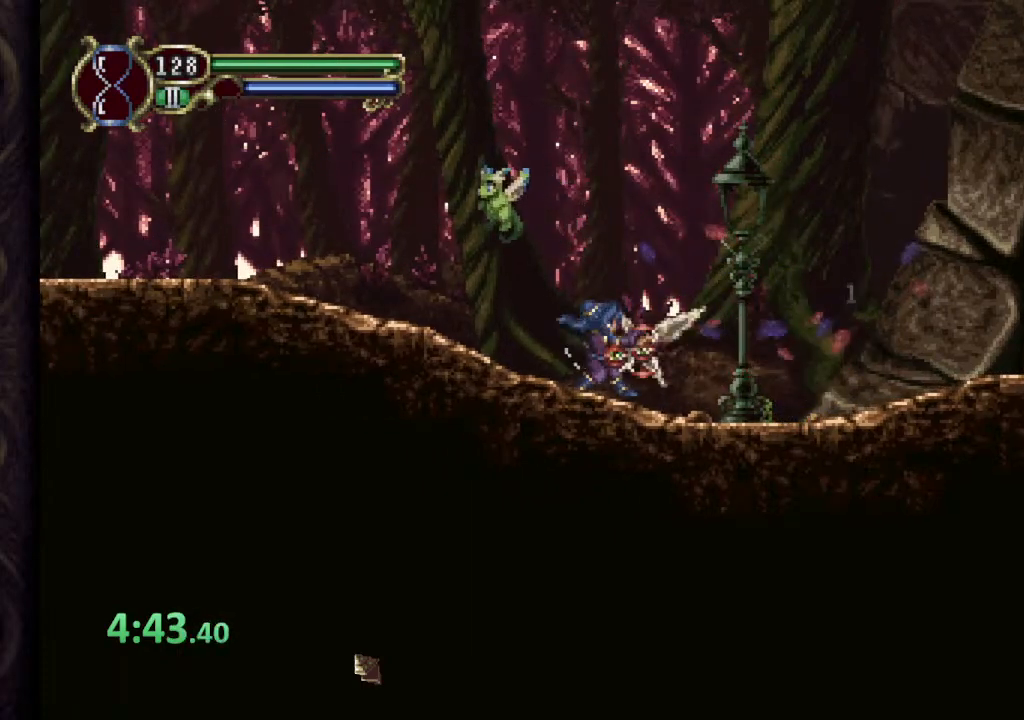
{"dt_ms": 500, "buttons": [], "left_stick": "right", "right_stick": "center", "events": [[67, "CROSS", "down"], [183, "CROSS", "up"]]}
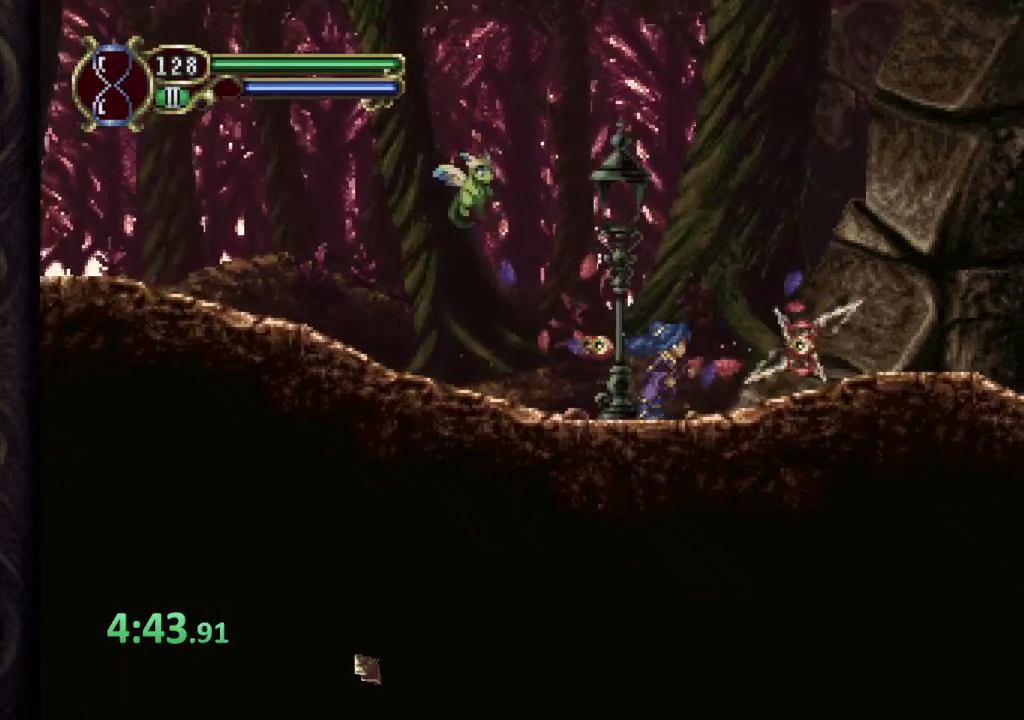
{"dt_ms": 500, "buttons": [], "left_stick": "right", "right_stick": "center", "events": [[83, "CROSS", "down"], [333, "CROSS", "up"]]}